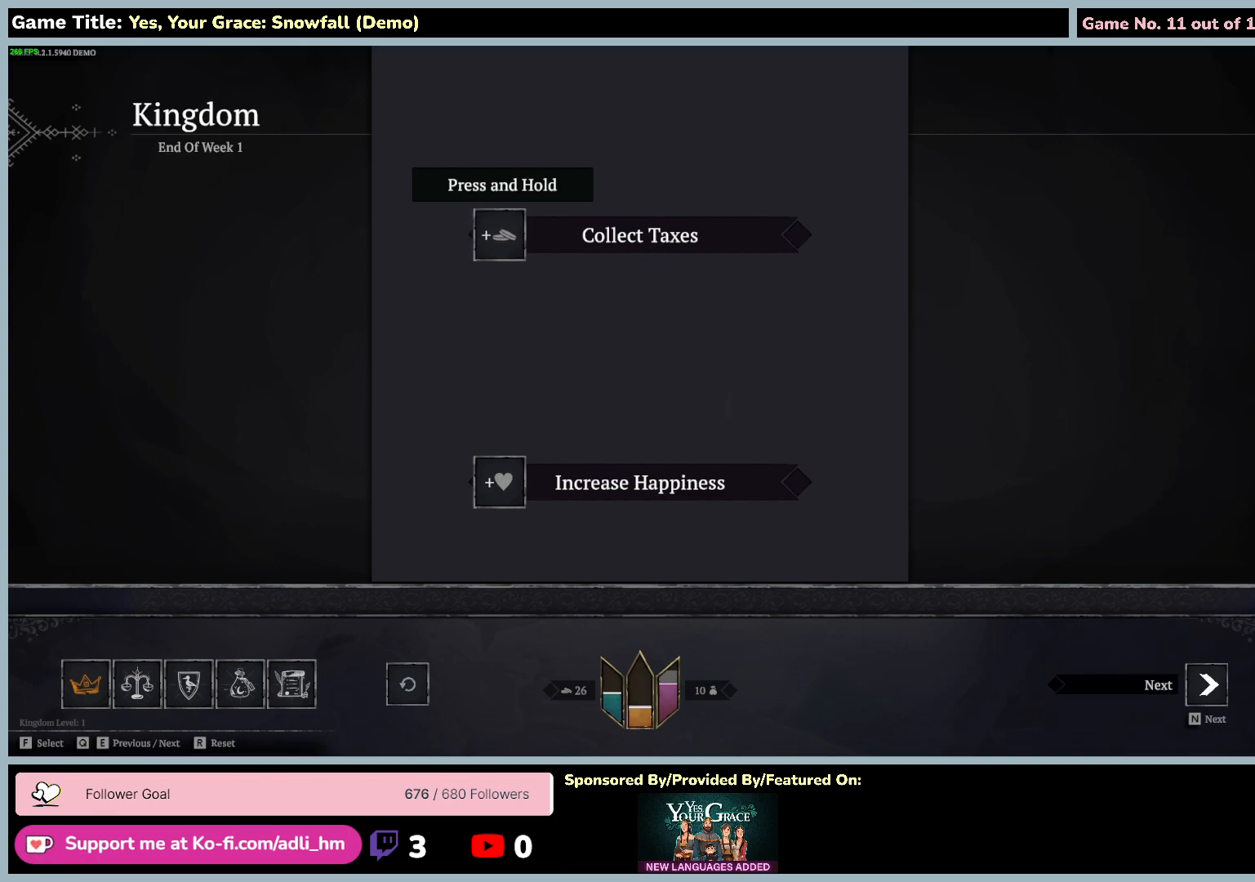
Gameplay with keyboard and mouse; each line is a JSON object with the keys and mouse buttons held at the frame after it. "events" lists presses ("down") and releases ("up") of "0", "1", "2", "3", "4", "5", "6", "7", "8", "9", "a", "alt", "b", "c", "caps_lock", "ctrl", "d", "down", "e", "escape", "f", "f1", "f2", "f3", "f4", "f5", "f6", "f7", "f8", "g", "h", "i", "j", "k", "l", "left", "m", "n", "o", "p", "q", "r", "return", "right", "s", "shift", "space", "t", "tab", "tilde", "u", "up", "v", "w", "x", "y", "z", "mouse_left", "mouse_wheel" and "mouse_right" between this image and that frame as [ms after this image, input, new state], when the widget could be followed in between. "mouse_left", "mouse_wheel", "mouse_right" = the "left", "wheel", "right" buttons of the "mouse" list. No other keys are recorded. "wheel" means that the mouse wheel is clicked or scrolled. Mouse movement is not recorded.
{"keys": [], "mouse": [], "events": [[167, "f", "up"]]}
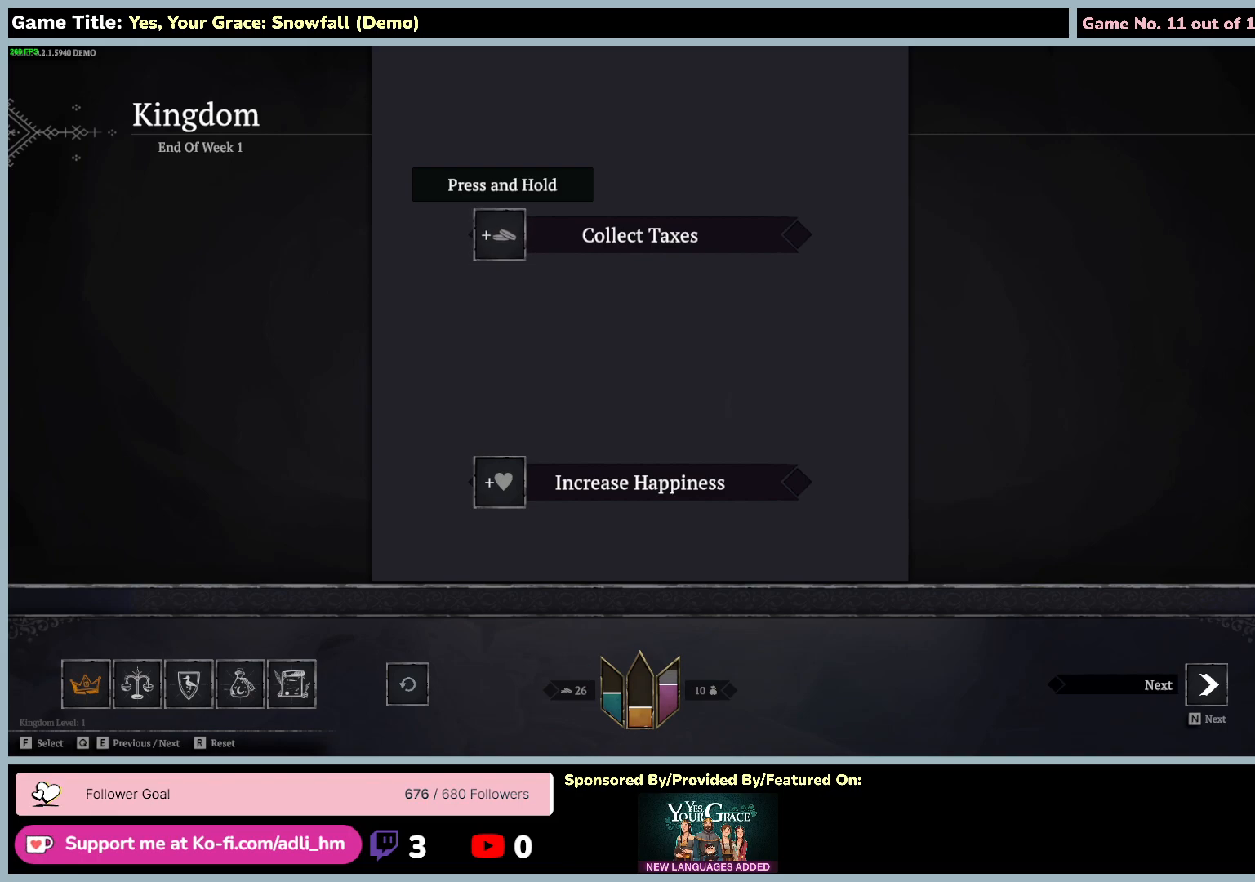
{"keys": ["f"], "mouse": [], "events": [[150, "f", "down"]]}
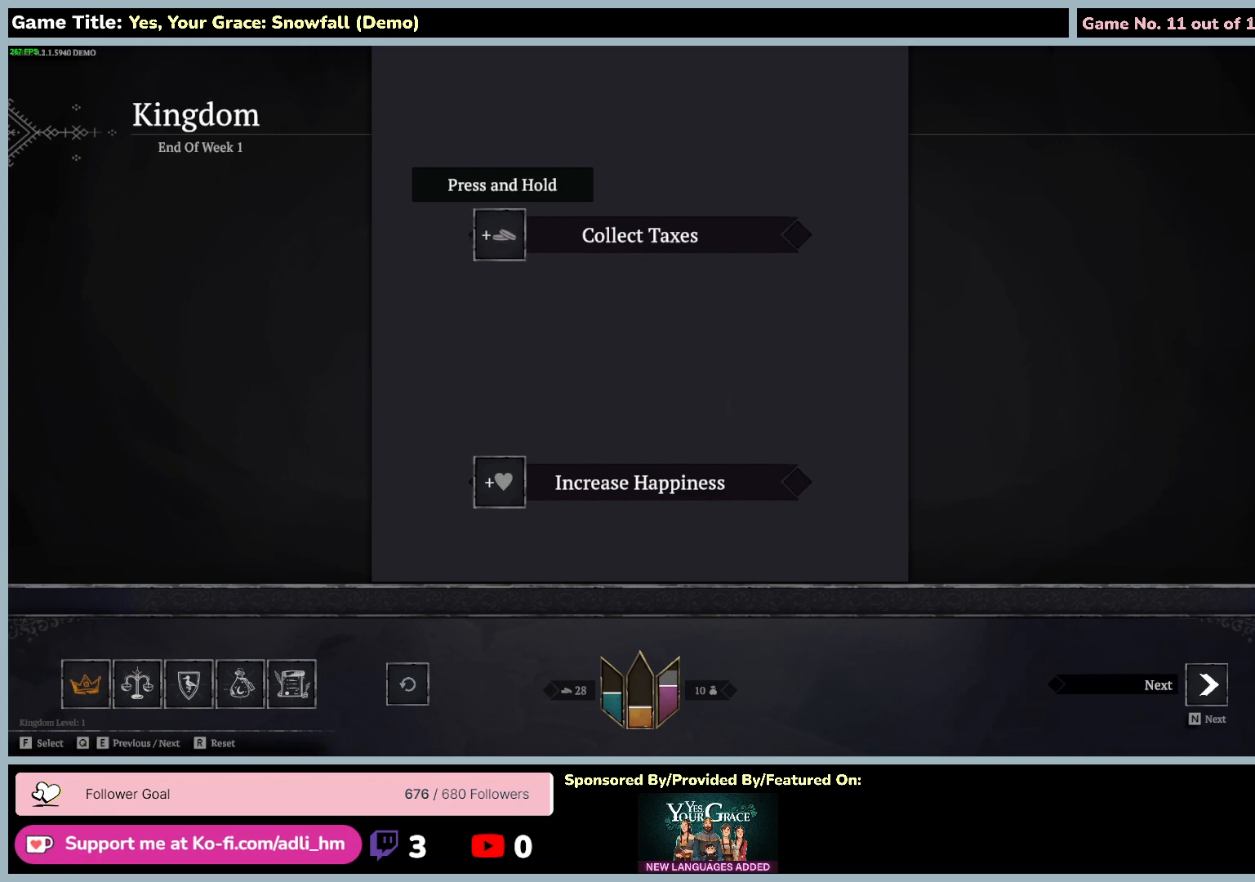
{"keys": [], "mouse": [], "events": [[167, "f", "up"]]}
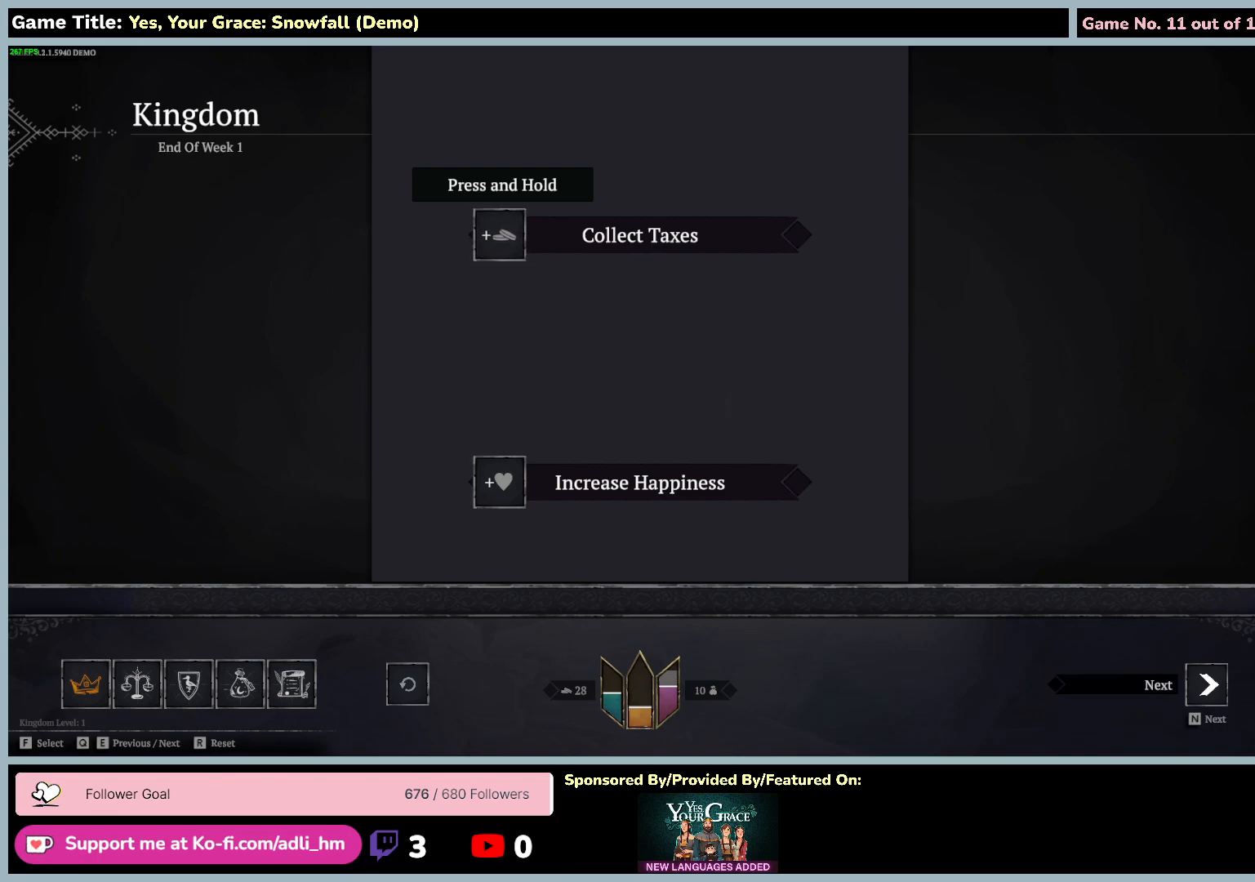
{"keys": ["f"], "mouse": [], "events": [[134, "f", "down"]]}
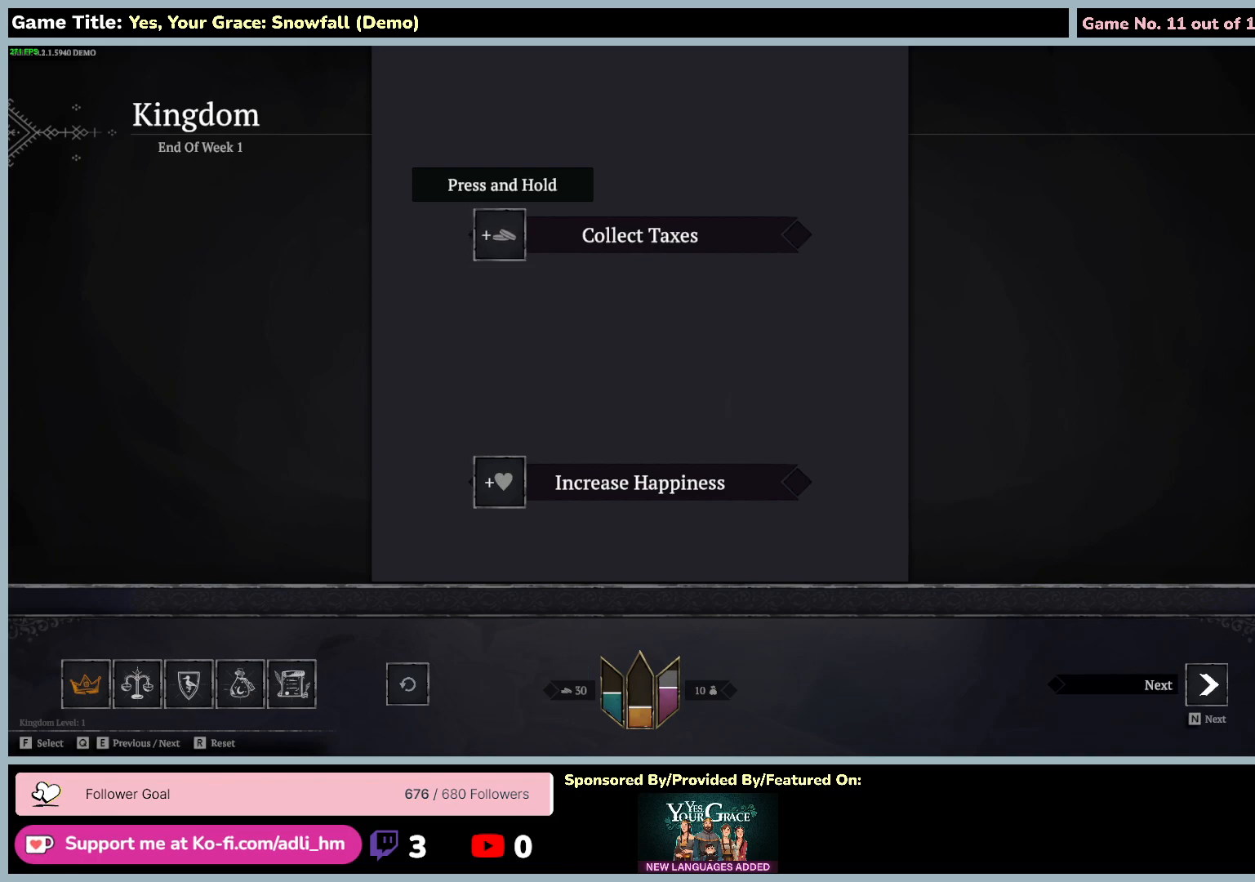
{"keys": [], "mouse": [], "events": [[167, "f", "up"]]}
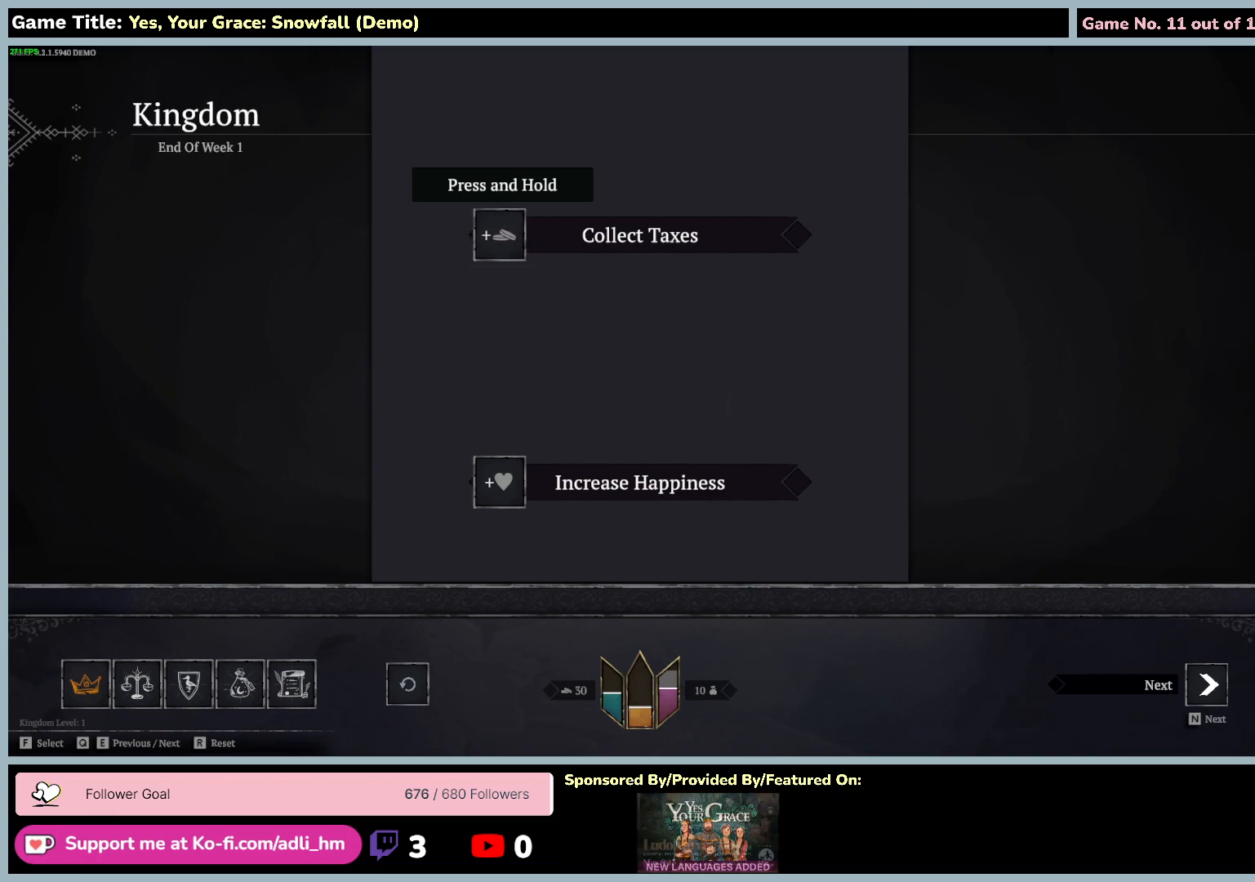
{"keys": [], "mouse": [], "events": []}
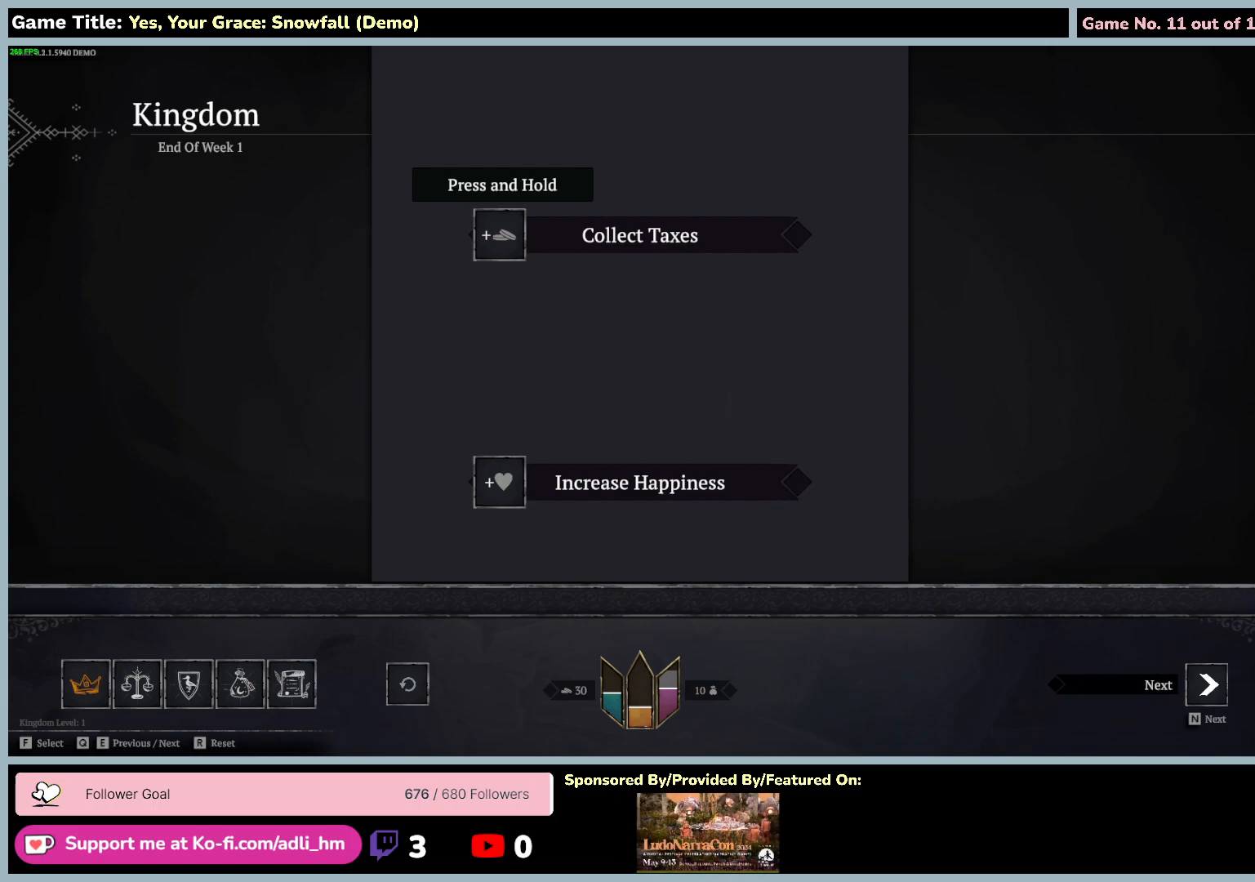
{"keys": ["f"], "mouse": [], "events": [[467, "f", "down"]]}
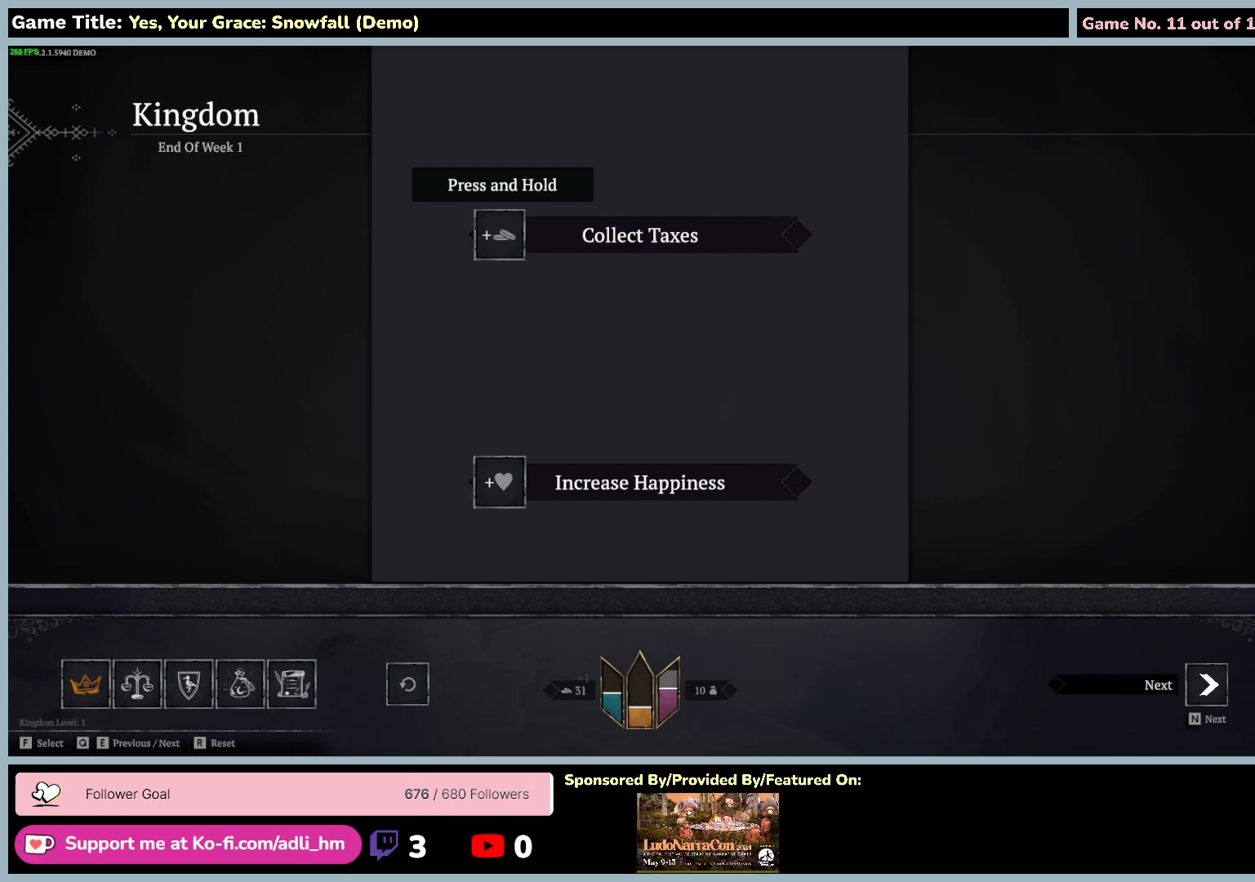
{"keys": ["f"], "mouse": [], "events": []}
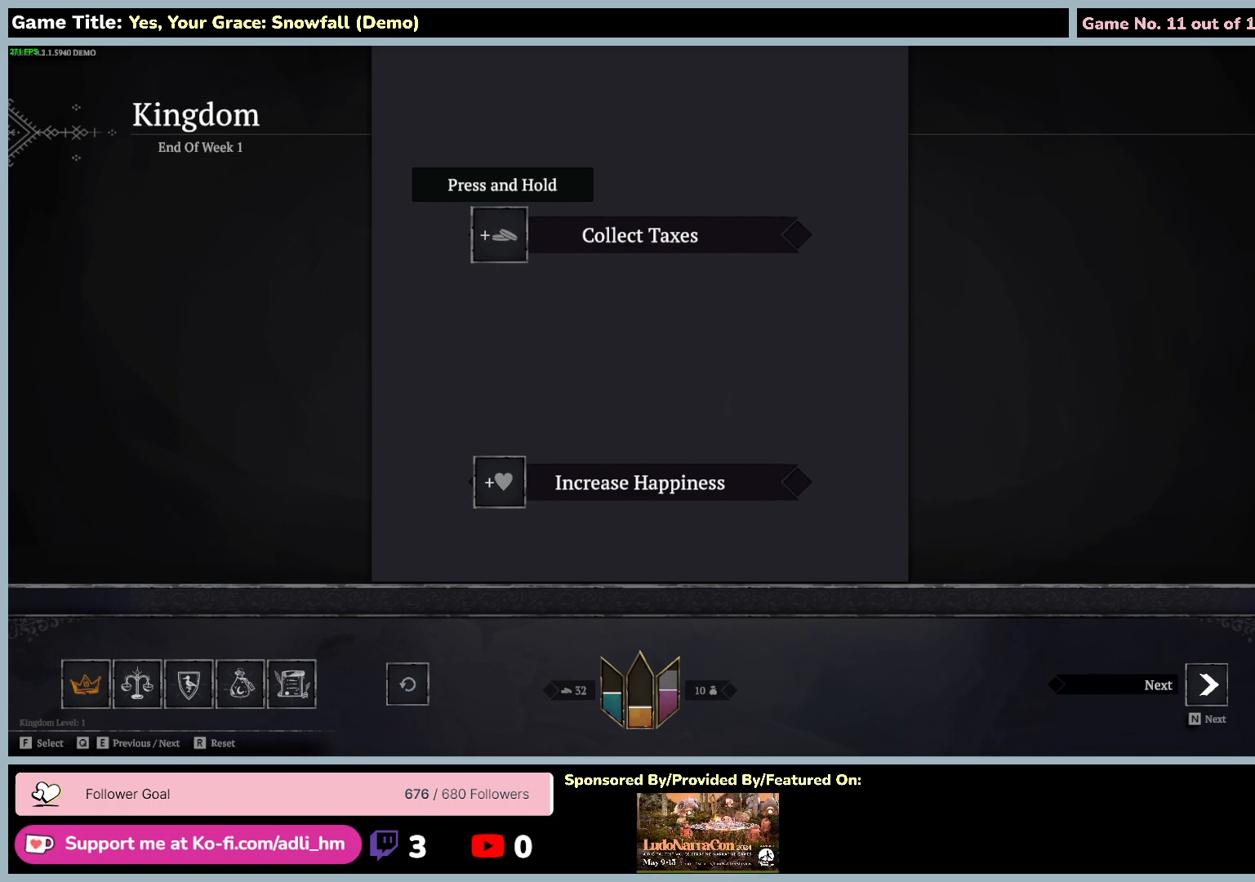
{"keys": [], "mouse": [], "events": [[267, "f", "up"]]}
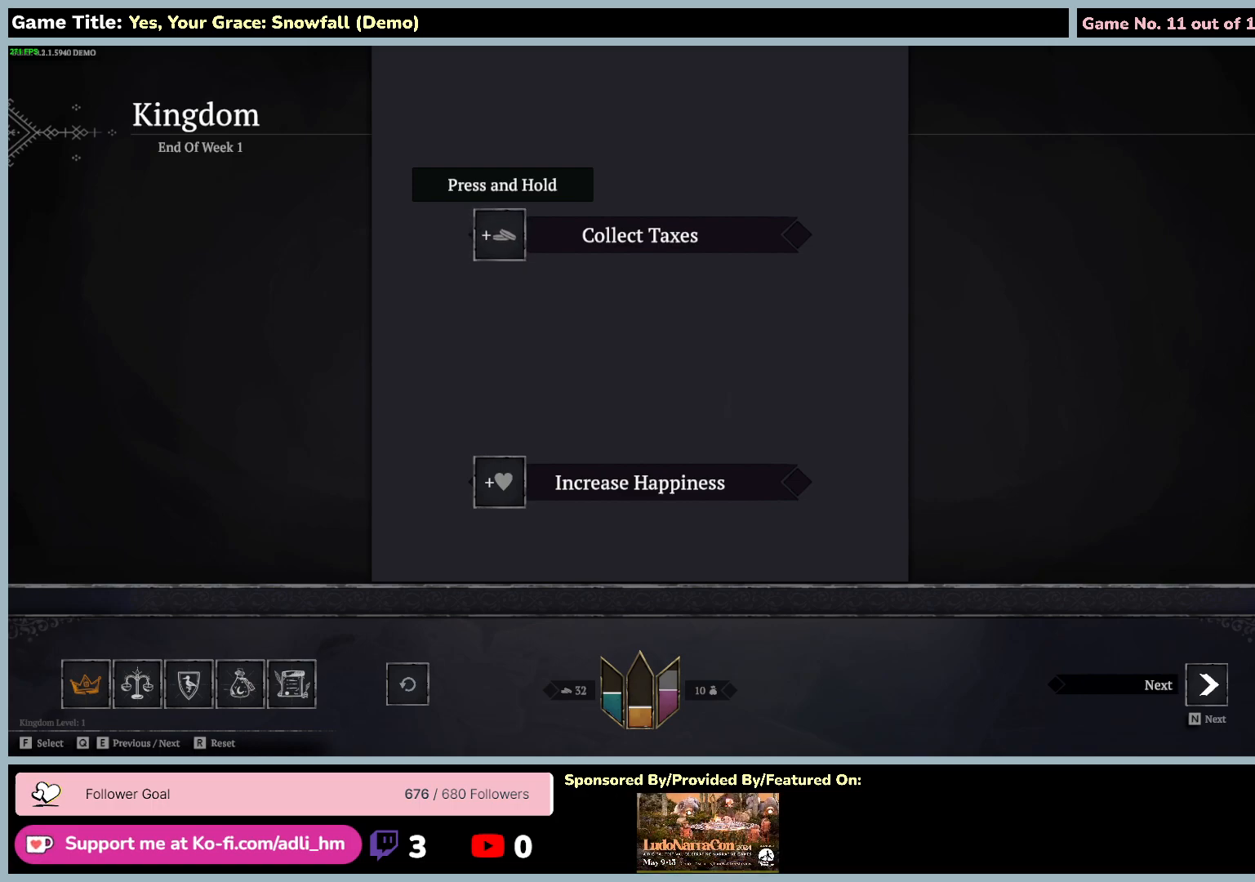
{"keys": [], "mouse": [], "events": []}
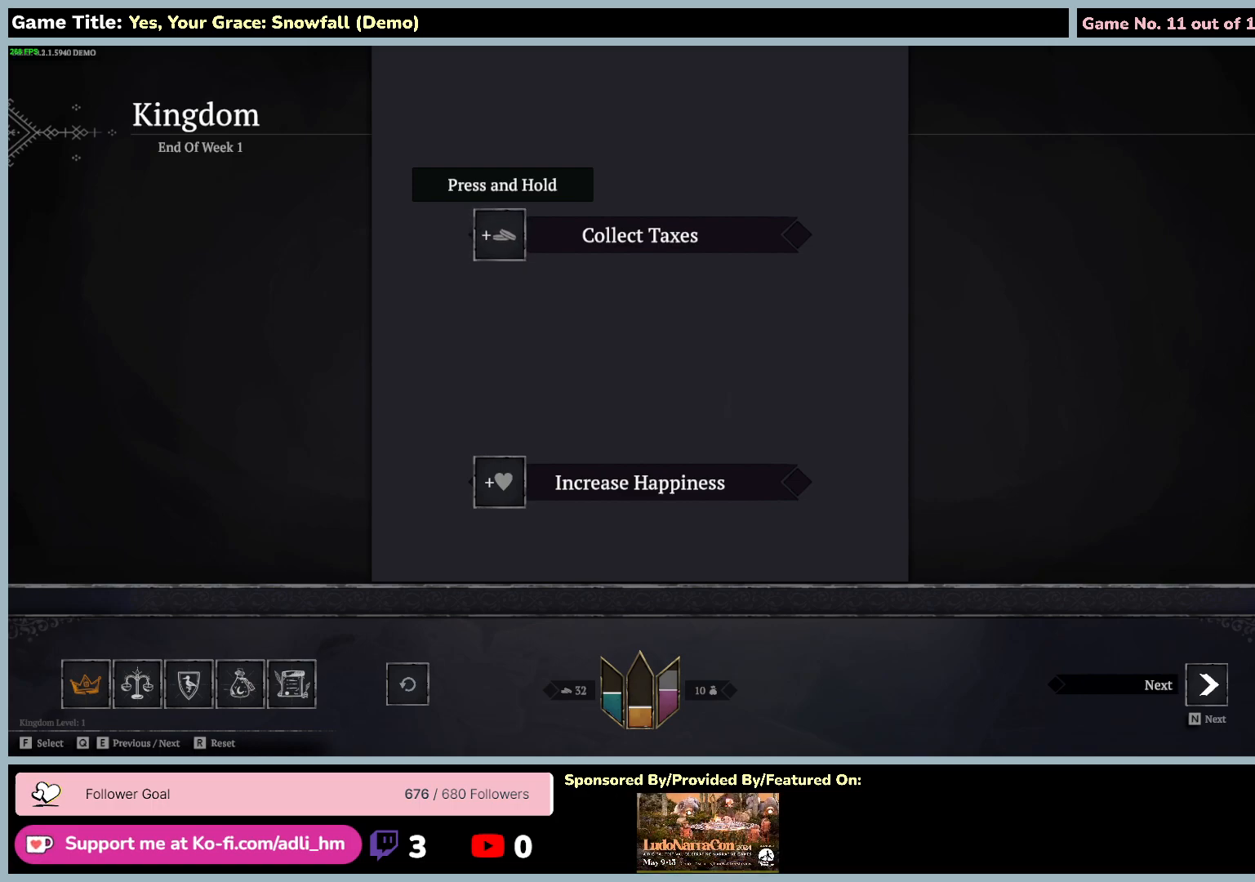
{"keys": ["s"], "mouse": [], "events": [[150, "s", "down"]]}
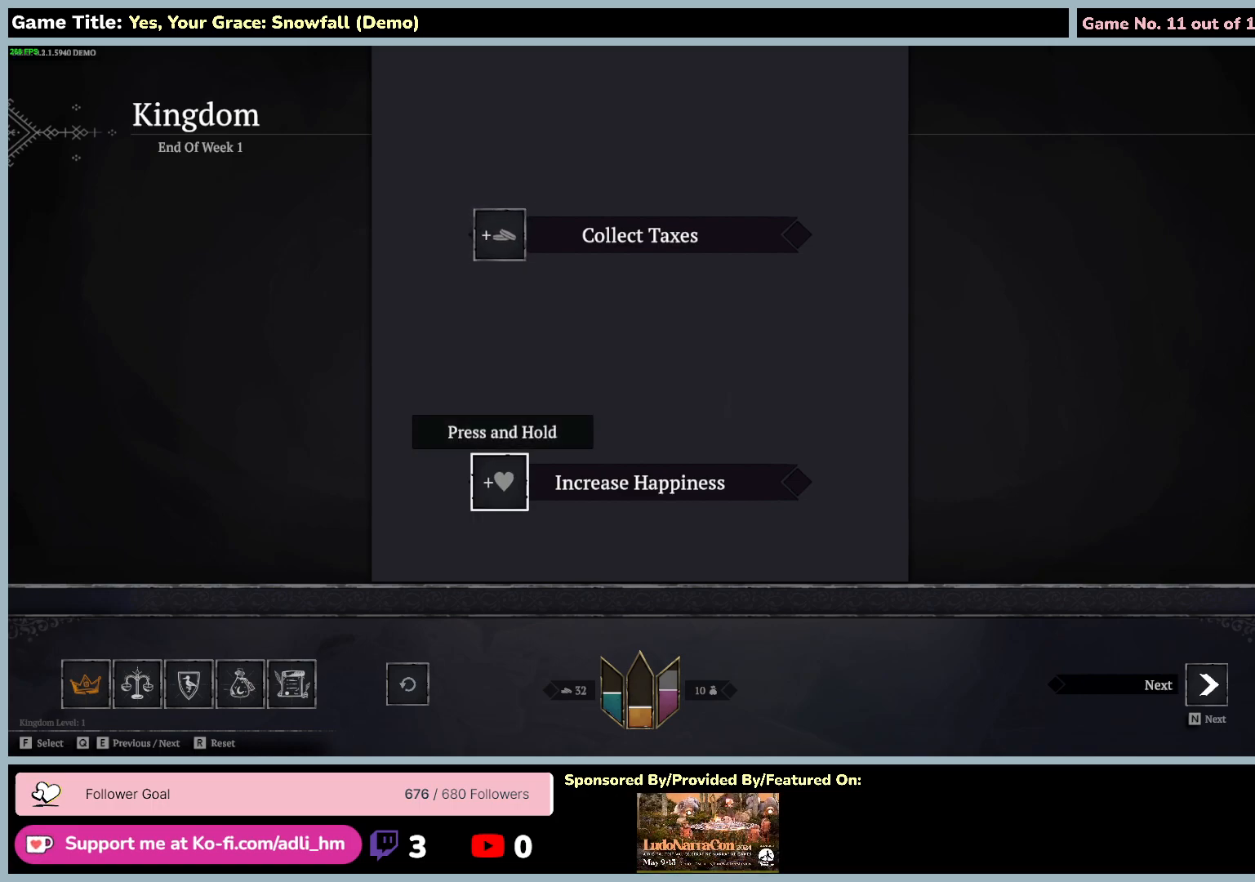
{"keys": ["f"], "mouse": [], "events": [[167, "f", "down"], [167, "s", "up"]]}
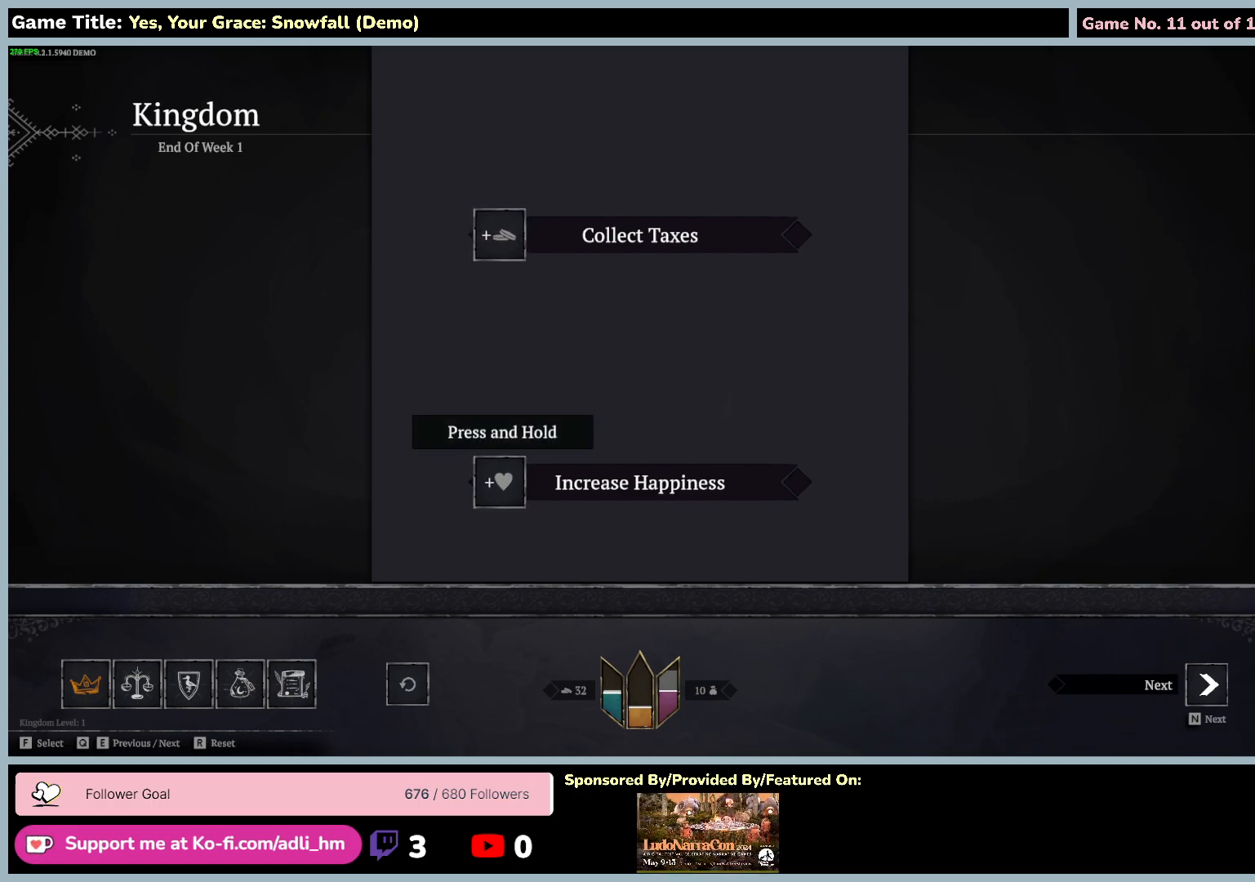
{"keys": [], "mouse": [], "events": [[167, "f", "up"]]}
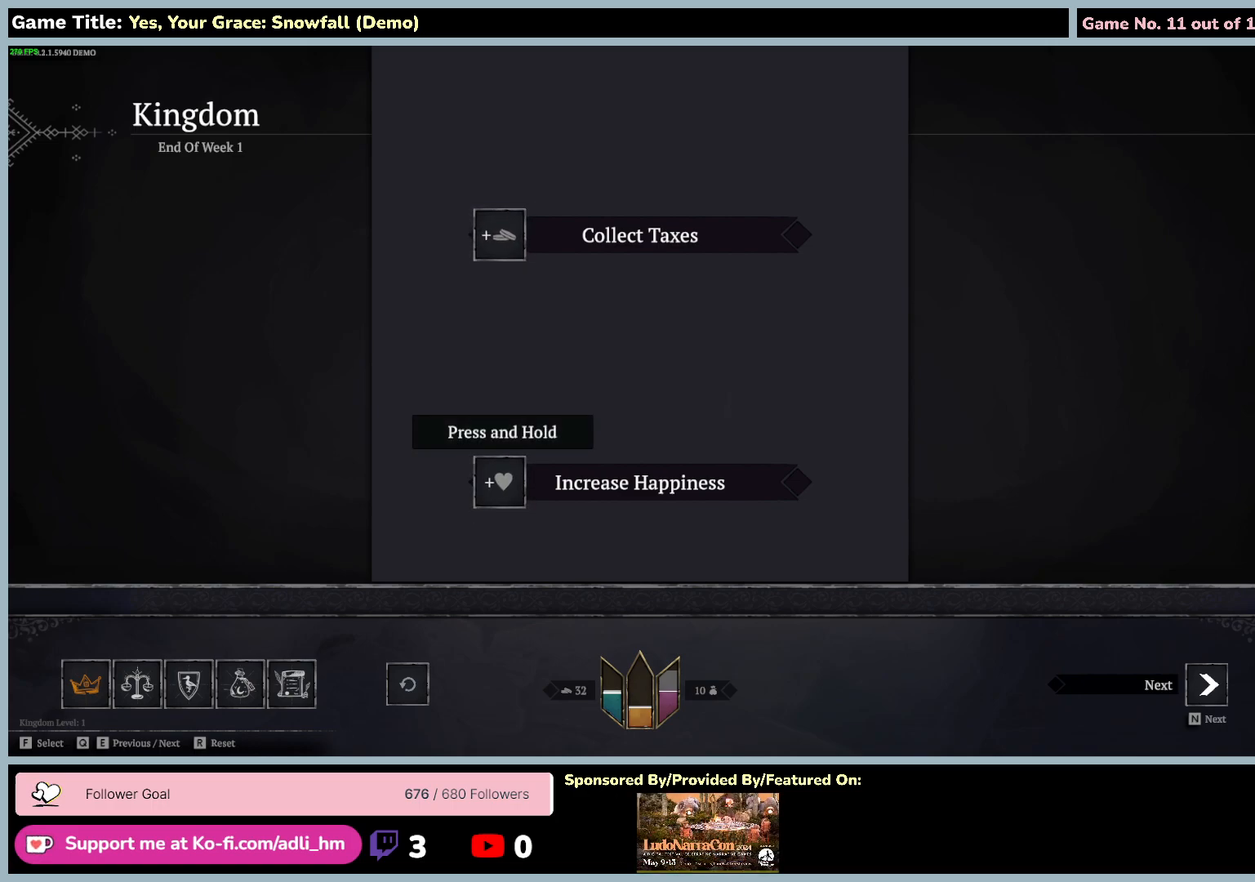
{"keys": [], "mouse": [], "events": []}
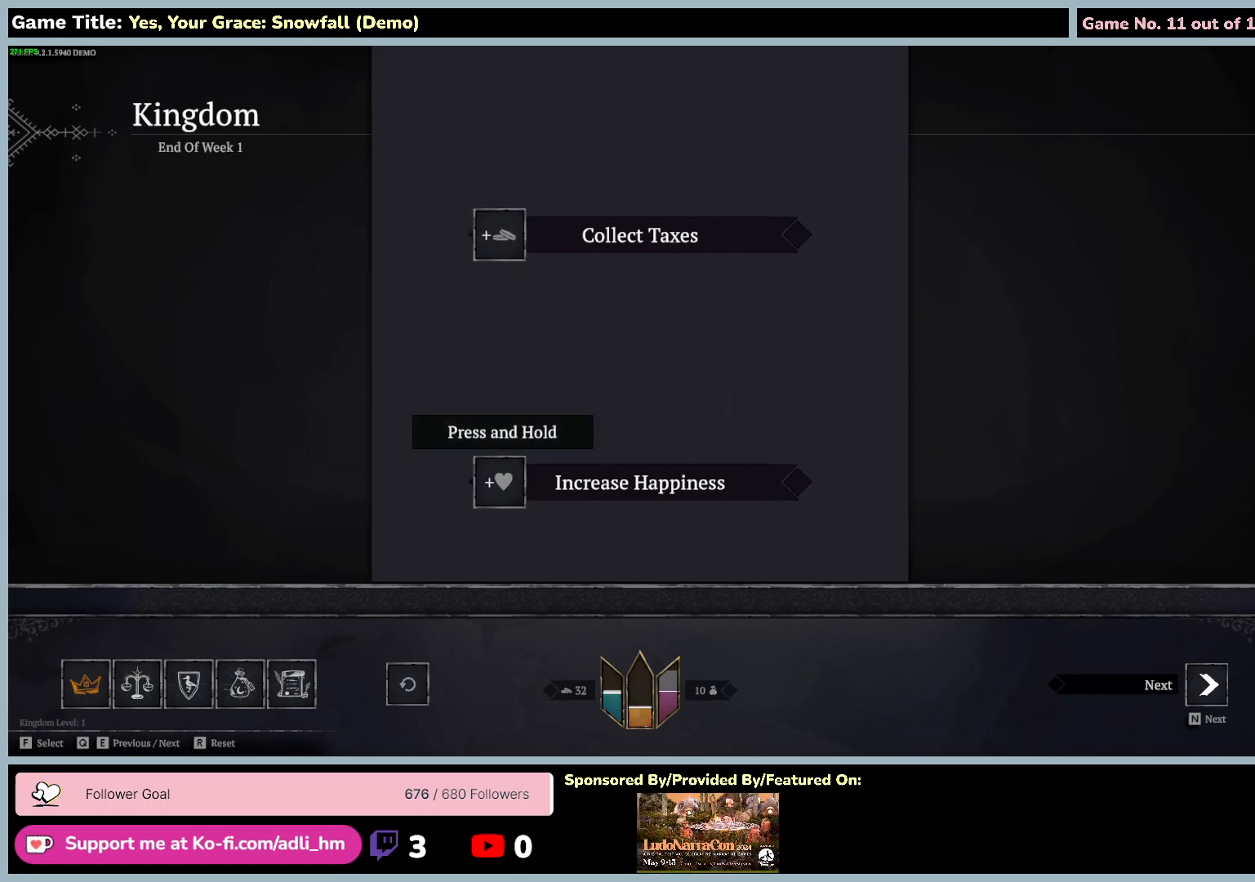
{"keys": ["f"], "mouse": [], "events": [[434, "f", "down"]]}
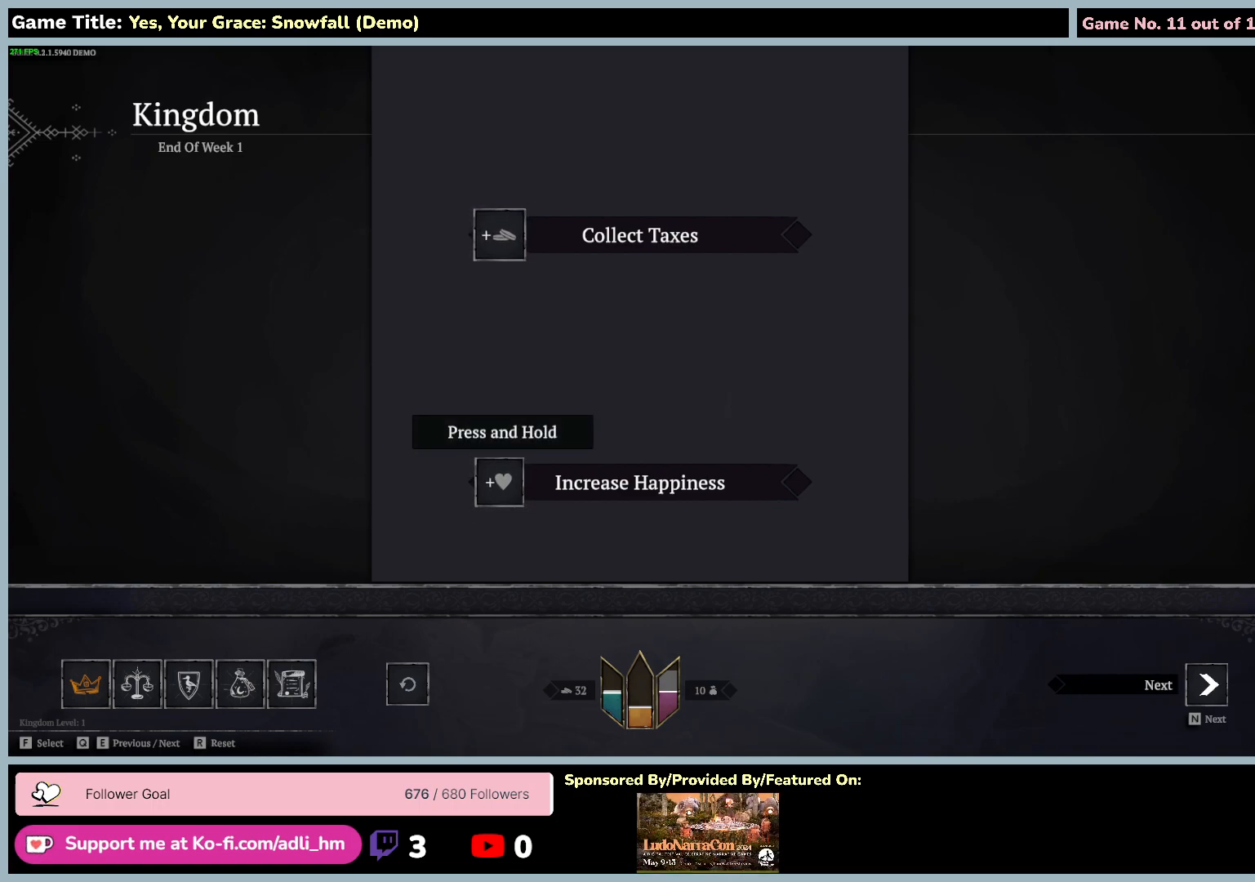
{"keys": [], "mouse": [], "events": [[467, "f", "up"]]}
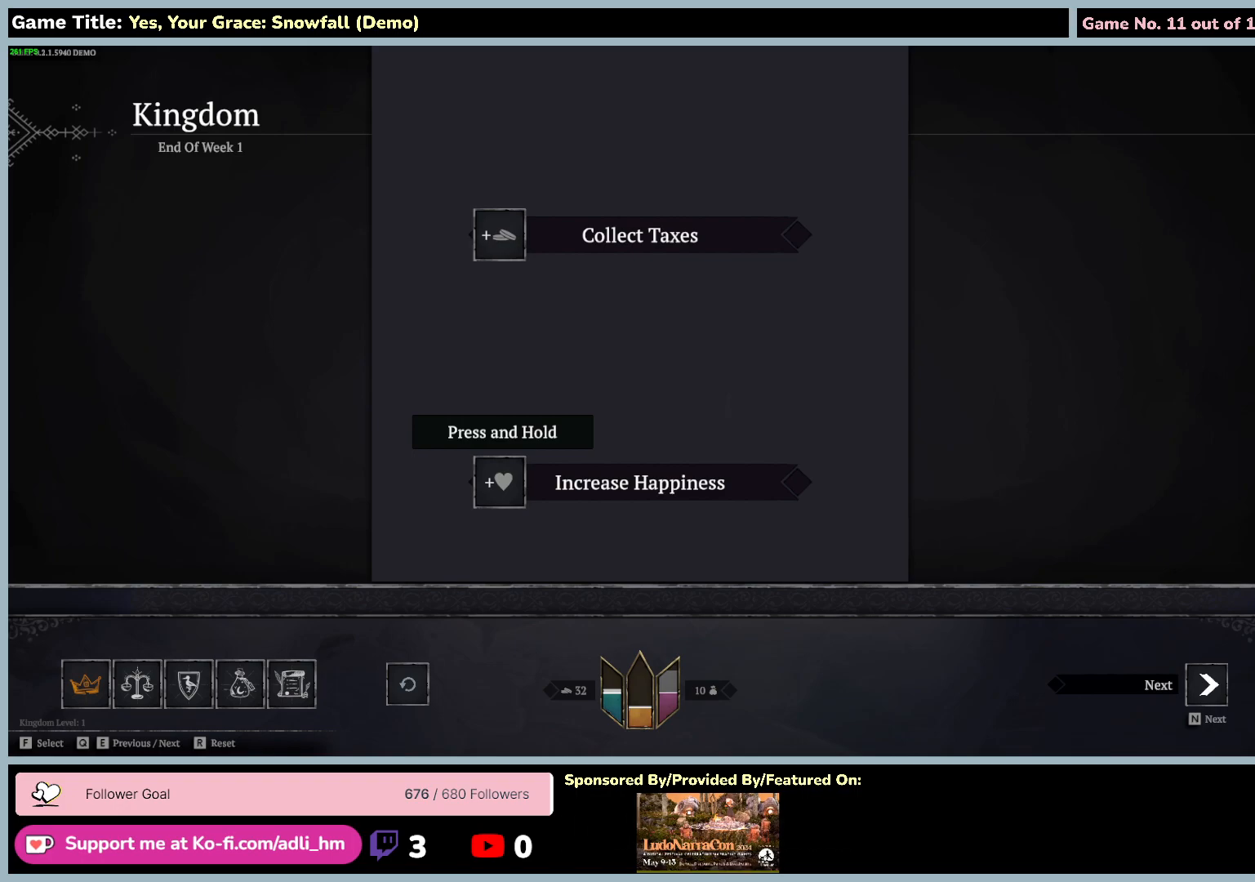
{"keys": [], "mouse": [], "events": []}
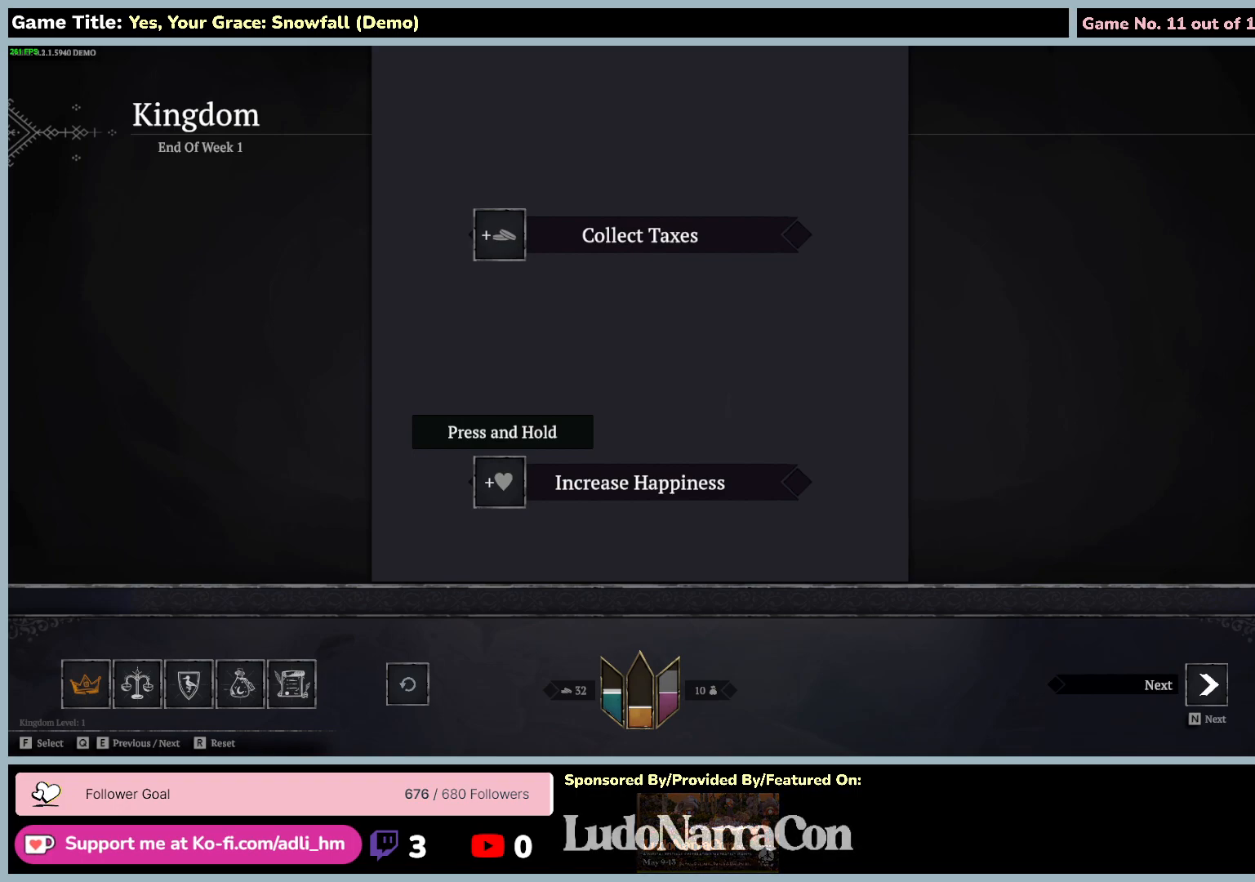
{"keys": [], "mouse": [], "events": []}
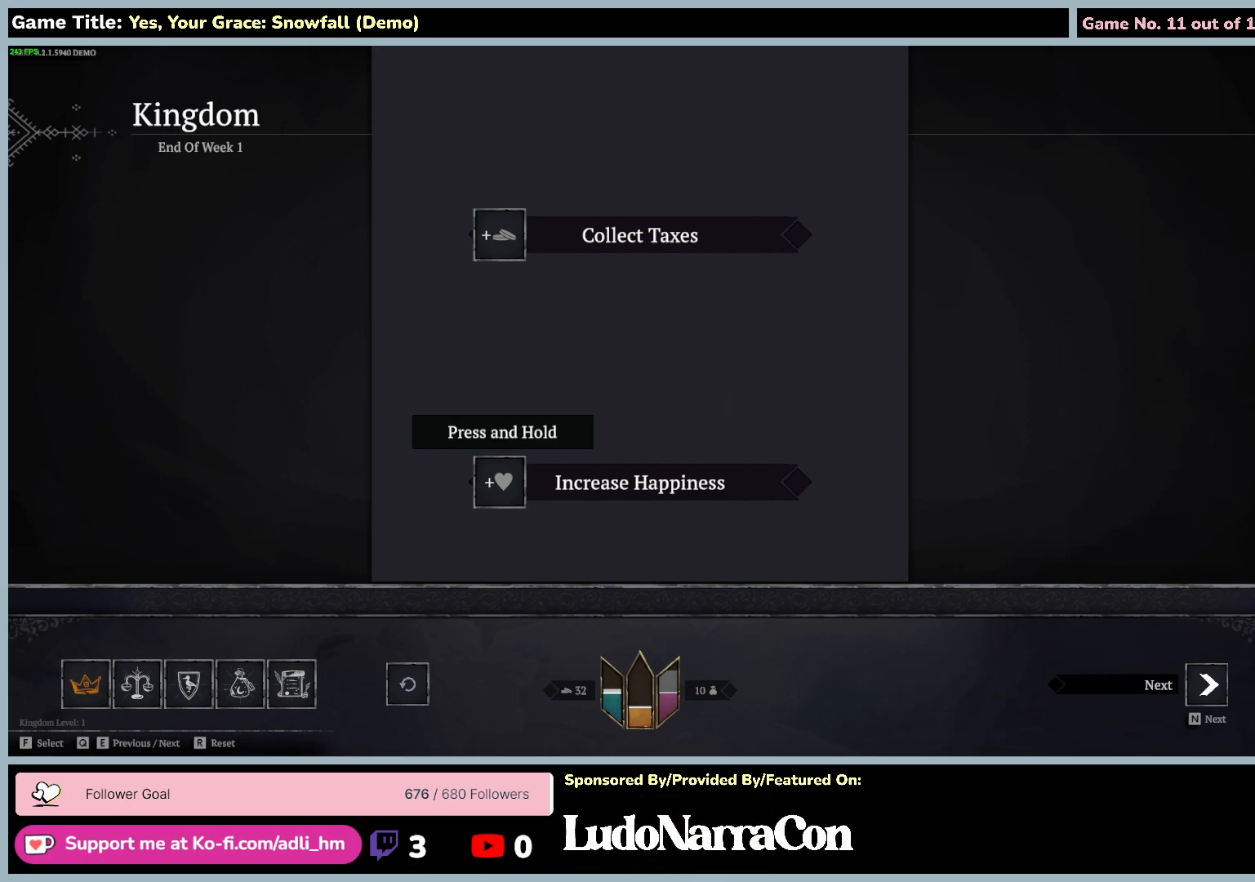
{"keys": [], "mouse": [], "events": []}
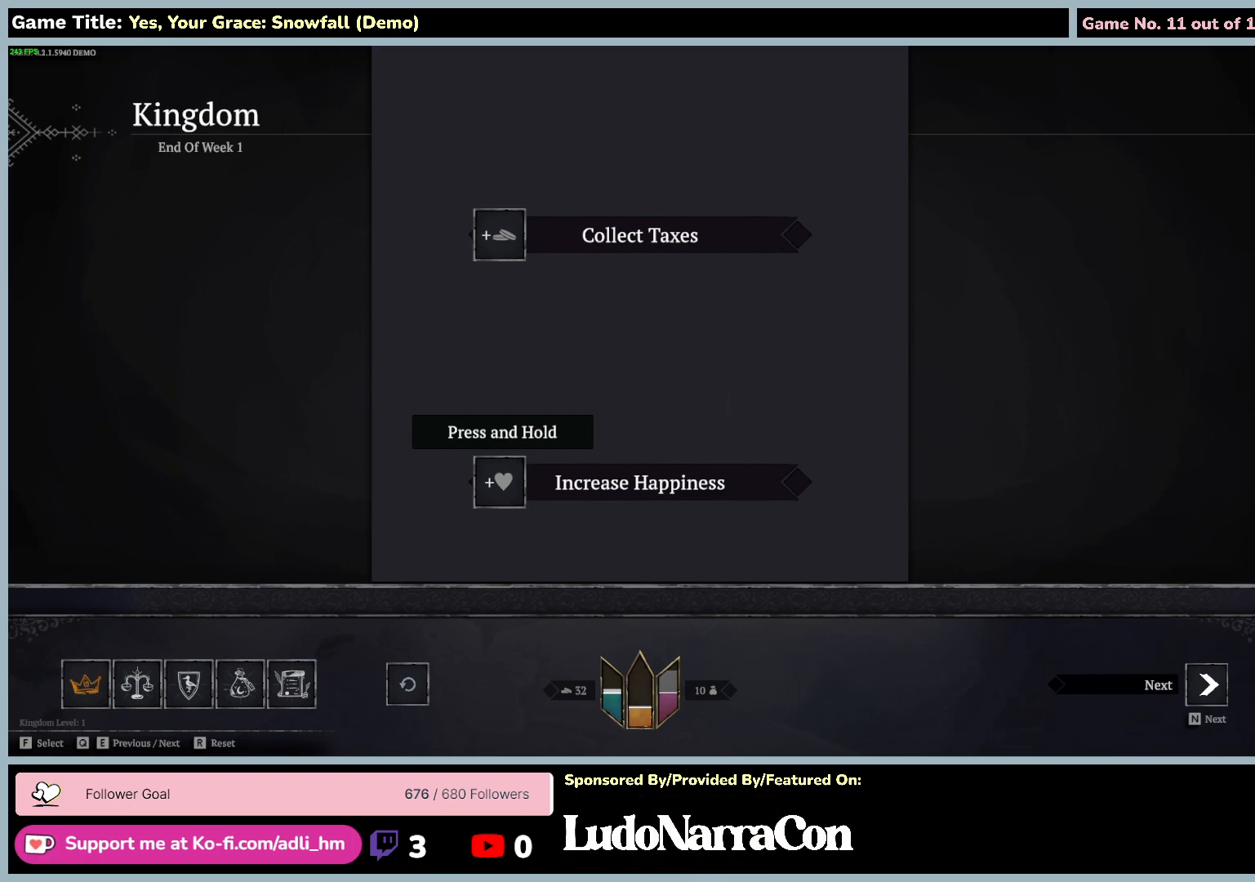
{"keys": ["a"], "mouse": [], "events": [[450, "a", "down"]]}
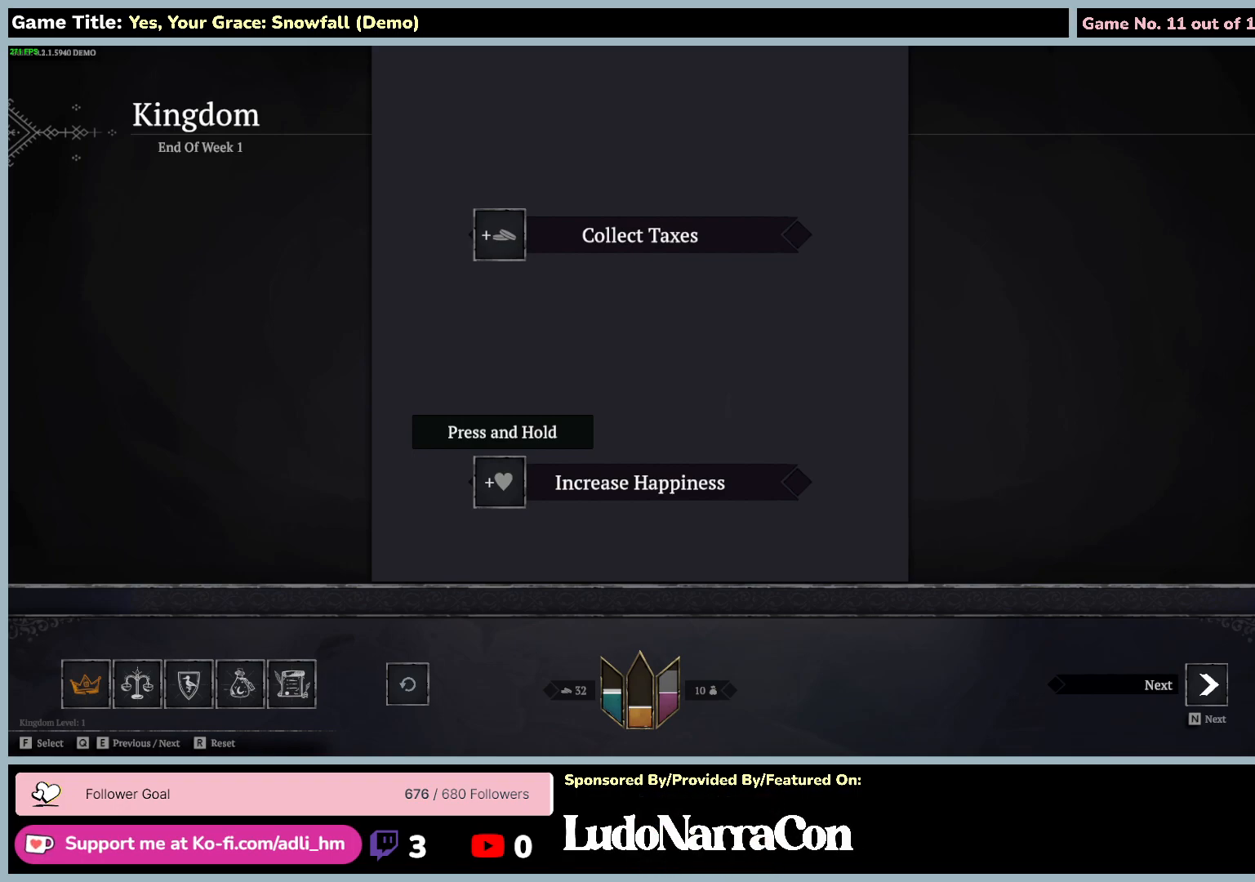
{"keys": [], "mouse": [], "events": [[467, "a", "up"]]}
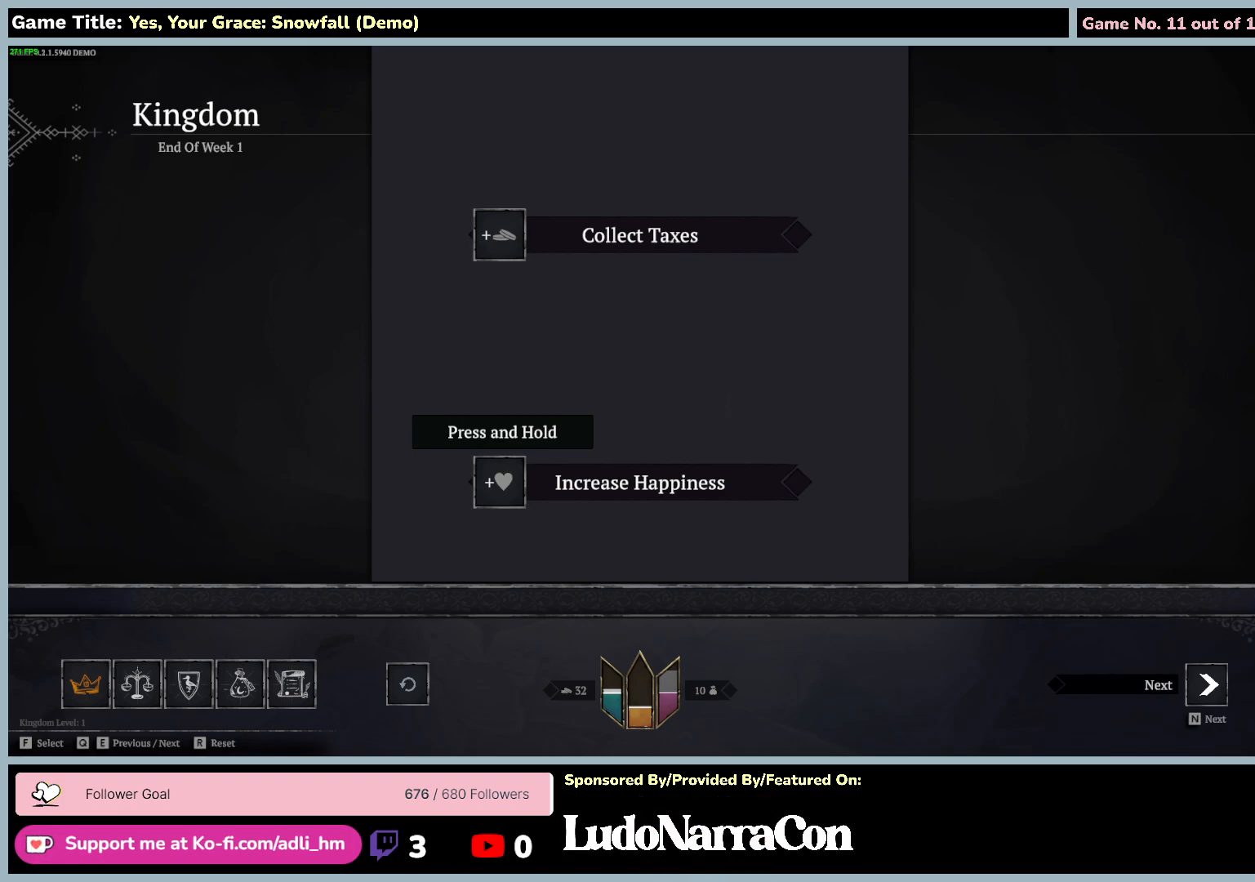
{"keys": ["w"], "mouse": [], "events": [[134, "w", "down"]]}